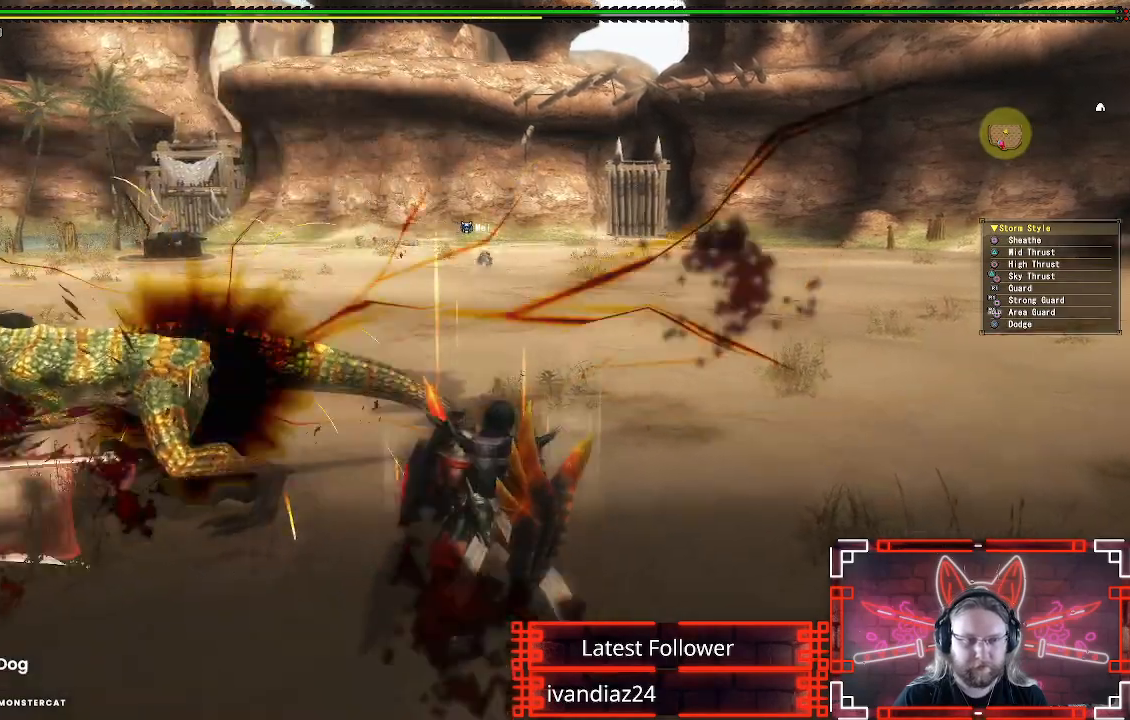
Gameplay with a controller (Xbox layout); each line is a JSON object with the inputs held at the frame after it. "events" lists button and stick changes between this image and that frame as [ms after this image, input, new state], when the widget could be followed in between. Not read: R3.
{"buttons": [], "left_stick": "up-left", "right_stick": "center", "events": [[17, "A", "down"], [100, "left_stick", "up"], [117, "A", "up"], [133, "right_stick", "down-left"], [167, "left_stick", "up-left"], [350, "right_stick", "center"]]}
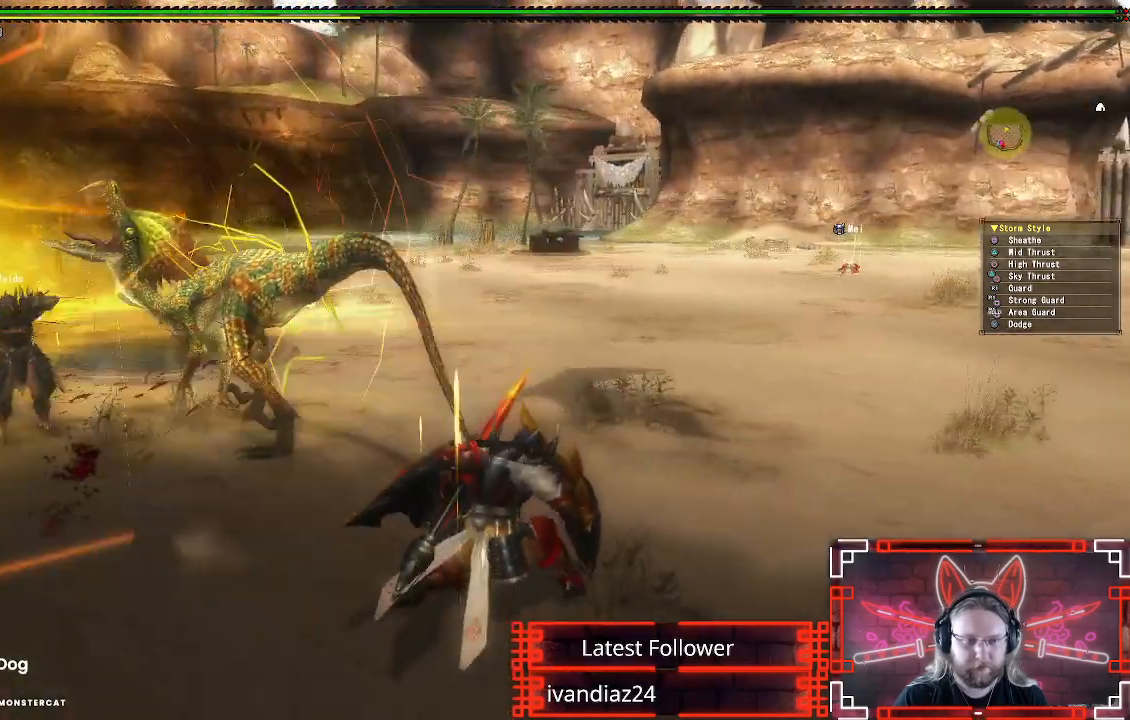
{"buttons": [], "left_stick": "up-left", "right_stick": "center", "events": []}
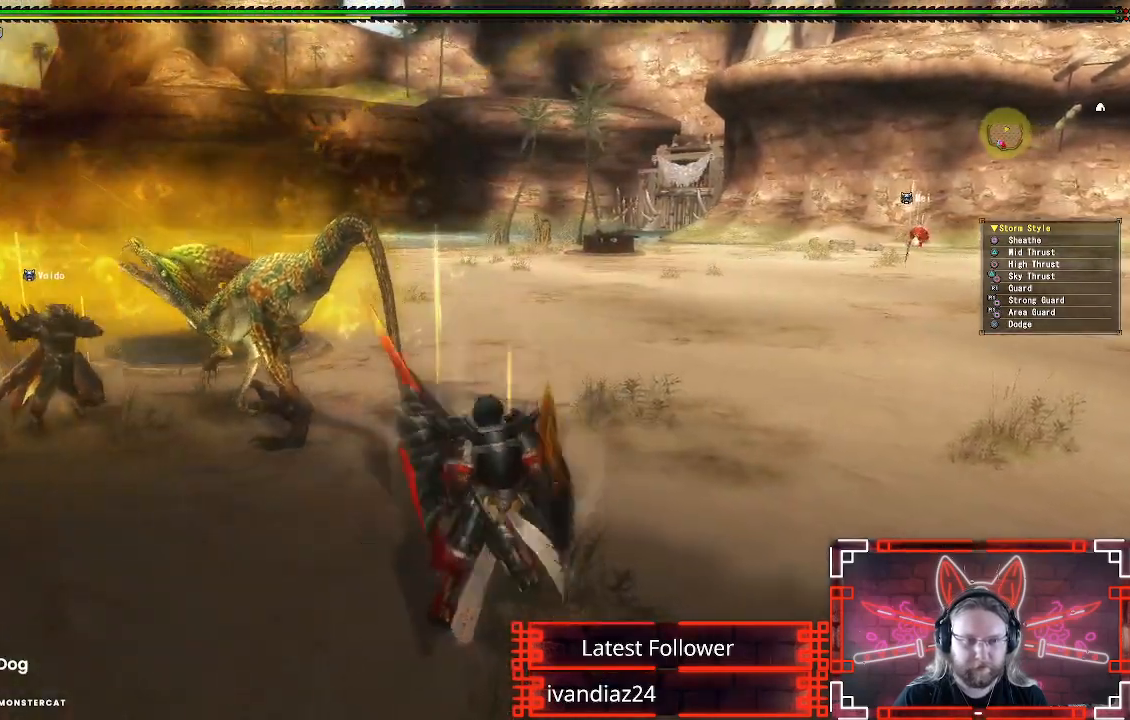
{"buttons": [], "left_stick": "up-left", "right_stick": "center", "events": []}
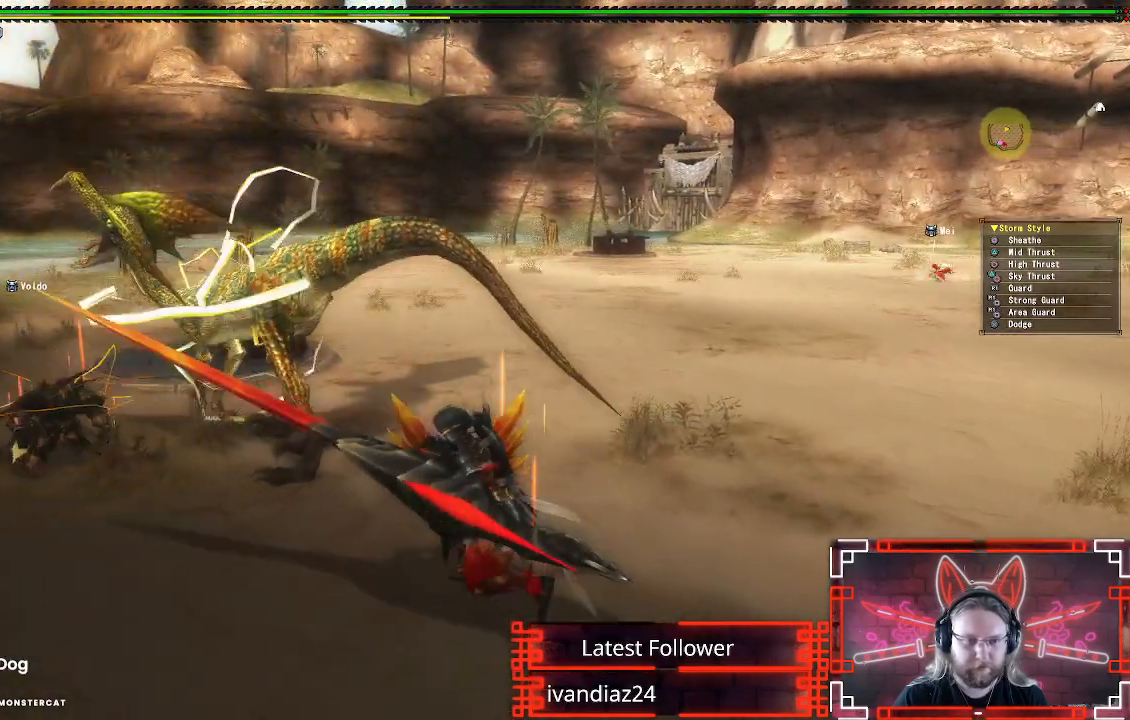
{"buttons": ["Y"], "left_stick": "up", "right_stick": "center", "events": [[50, "Y", "down"], [200, "Y", "up"], [283, "Y", "down"], [400, "Y", "up"], [433, "left_stick", "up"], [483, "Y", "down"]]}
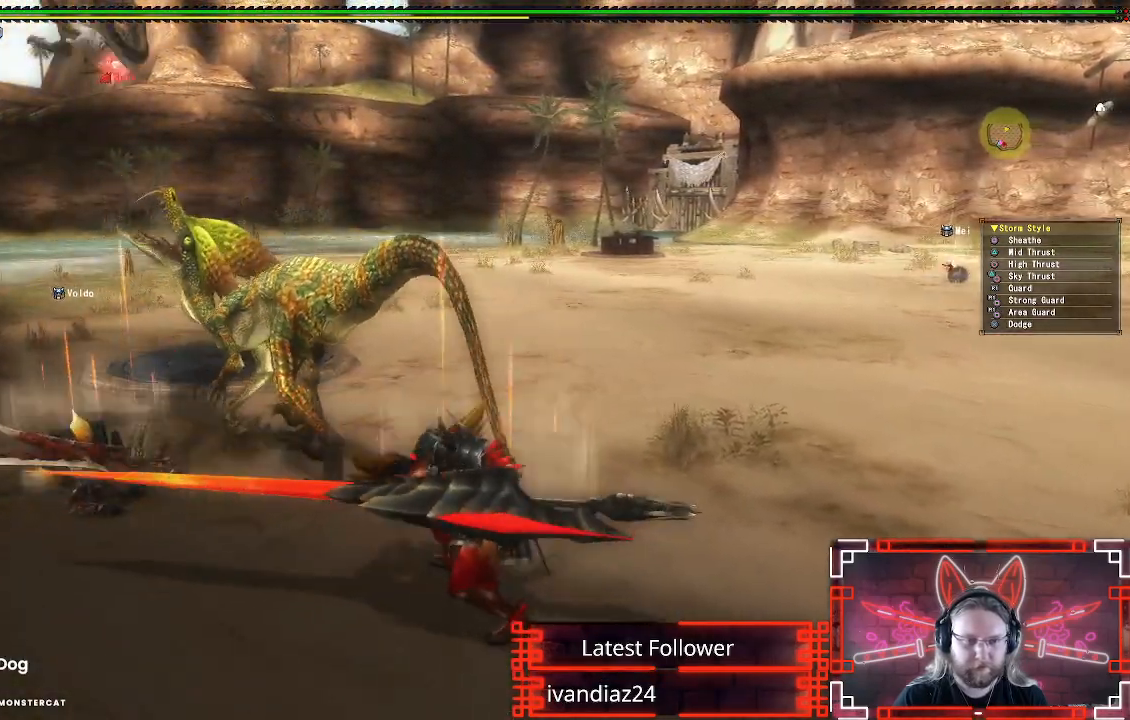
{"buttons": [], "left_stick": "up-right", "right_stick": "center", "events": [[100, "Y", "up"], [183, "Y", "down"], [250, "left_stick", "up-right"], [300, "Y", "up"], [400, "Y", "down"], [483, "Y", "up"]]}
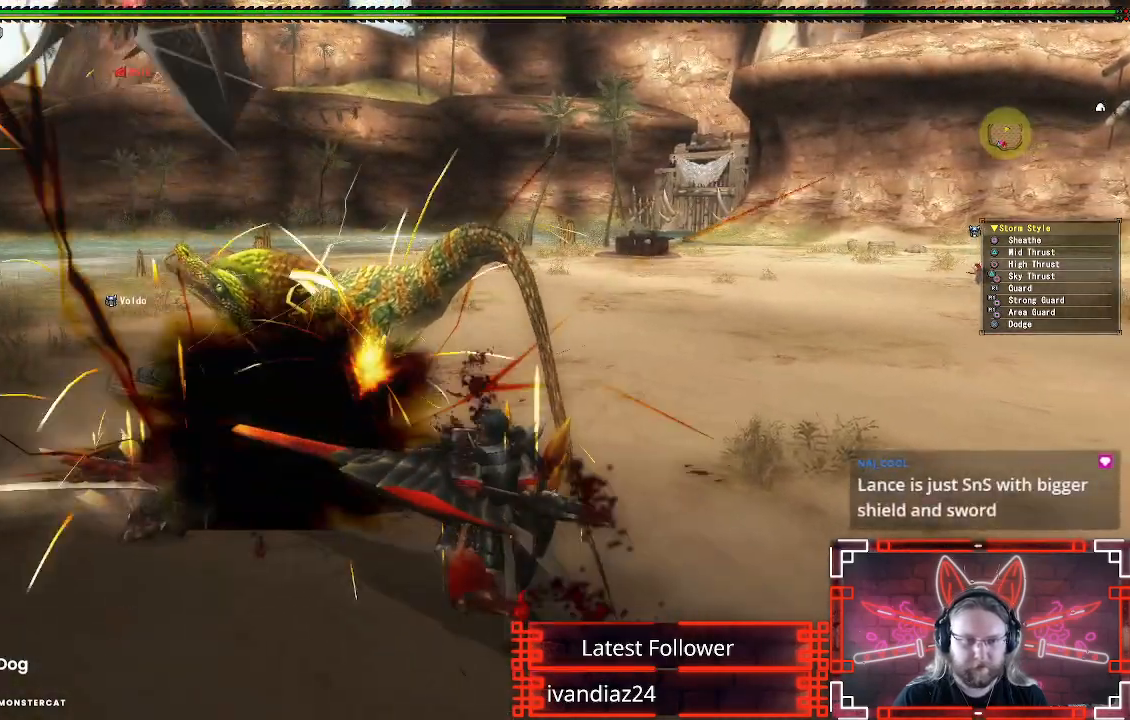
{"buttons": ["Y"], "left_stick": "up-right", "right_stick": "center", "events": [[83, "Y", "down"], [167, "Y", "up"], [267, "Y", "down"], [367, "Y", "up"], [467, "Y", "down"]]}
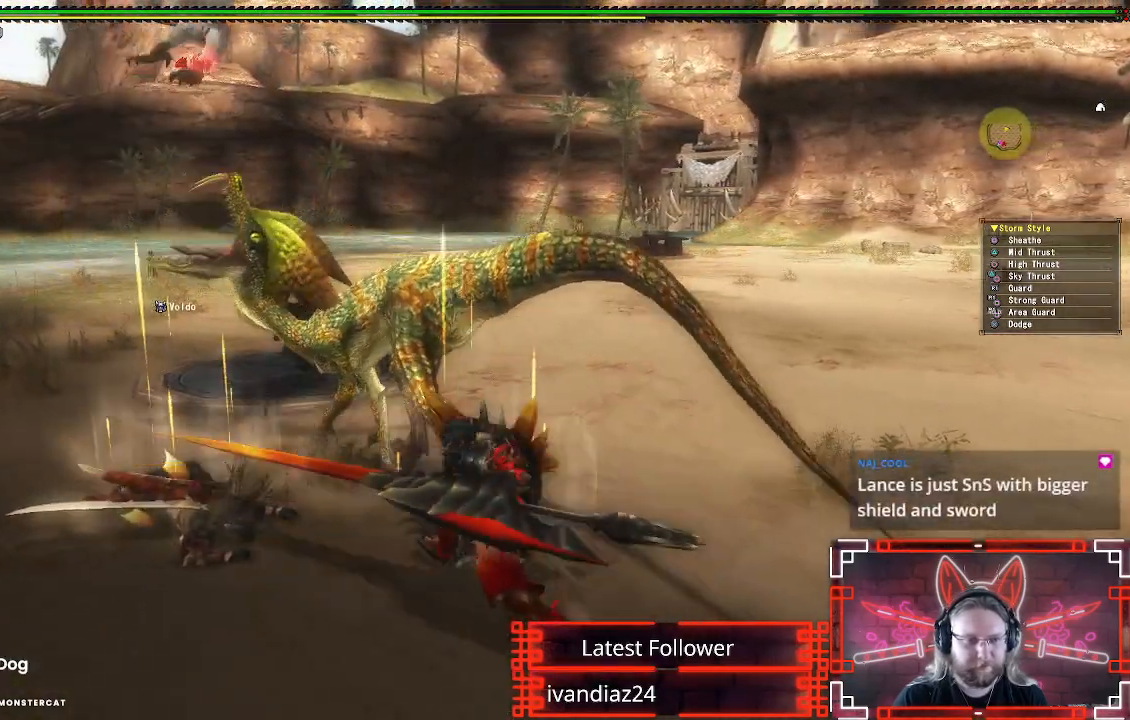
{"buttons": [], "left_stick": "right", "right_stick": "center", "events": [[50, "Y", "up"], [167, "Y", "down"], [267, "Y", "up"], [350, "Y", "down"], [450, "Y", "up"], [483, "left_stick", "right"]]}
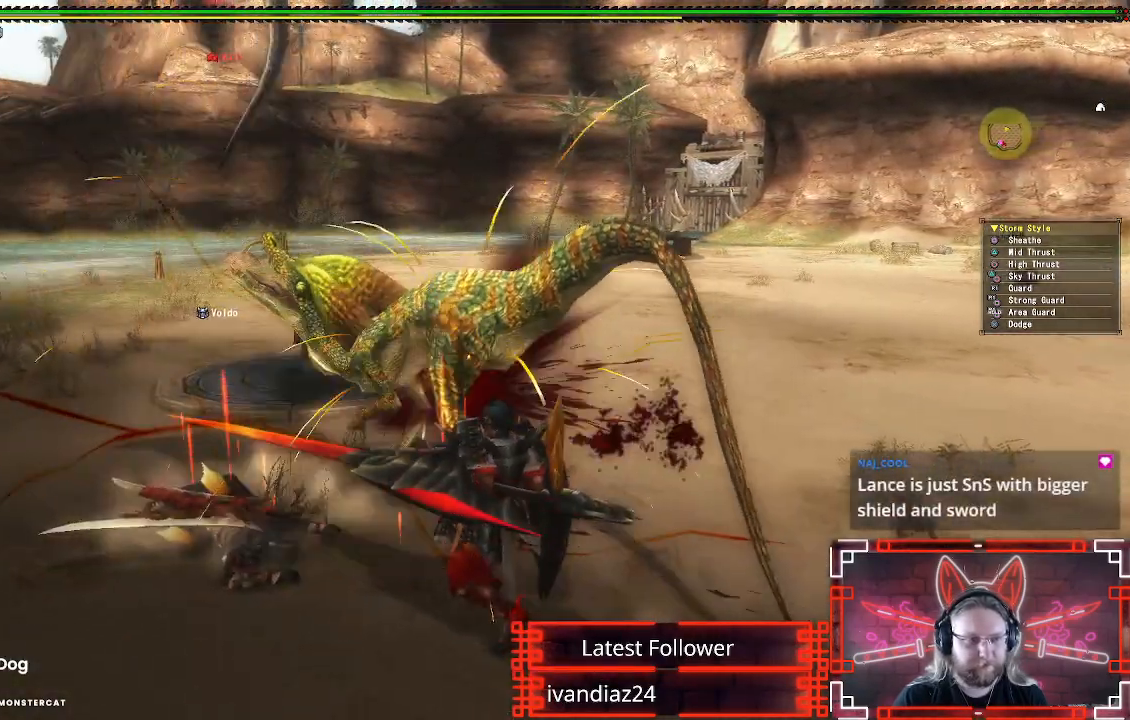
{"buttons": ["Y"], "left_stick": "center", "right_stick": "center", "events": [[50, "Y", "down"], [150, "Y", "up"], [167, "left_stick", "center"], [217, "Y", "down"], [317, "Y", "up"], [417, "Y", "down"]]}
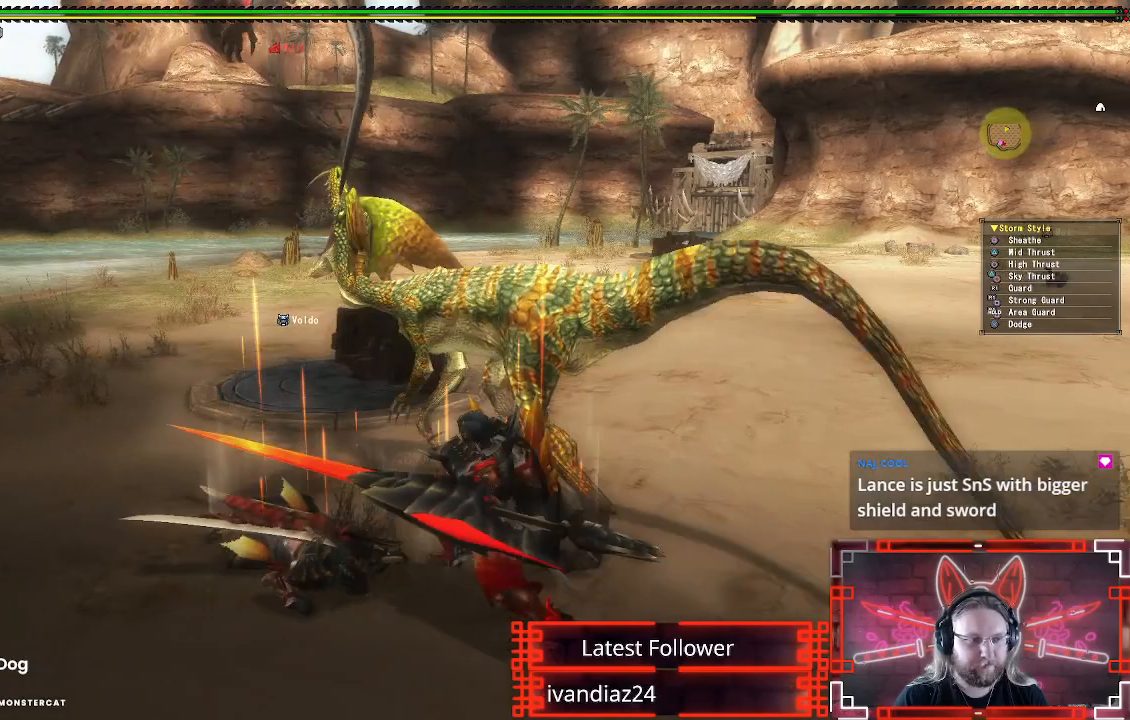
{"buttons": [], "left_stick": "down-right", "right_stick": "center", "events": [[17, "Y", "up"], [183, "left_stick", "down-right"], [200, "A", "down"], [317, "A", "up"], [417, "A", "down"], [500, "A", "up"]]}
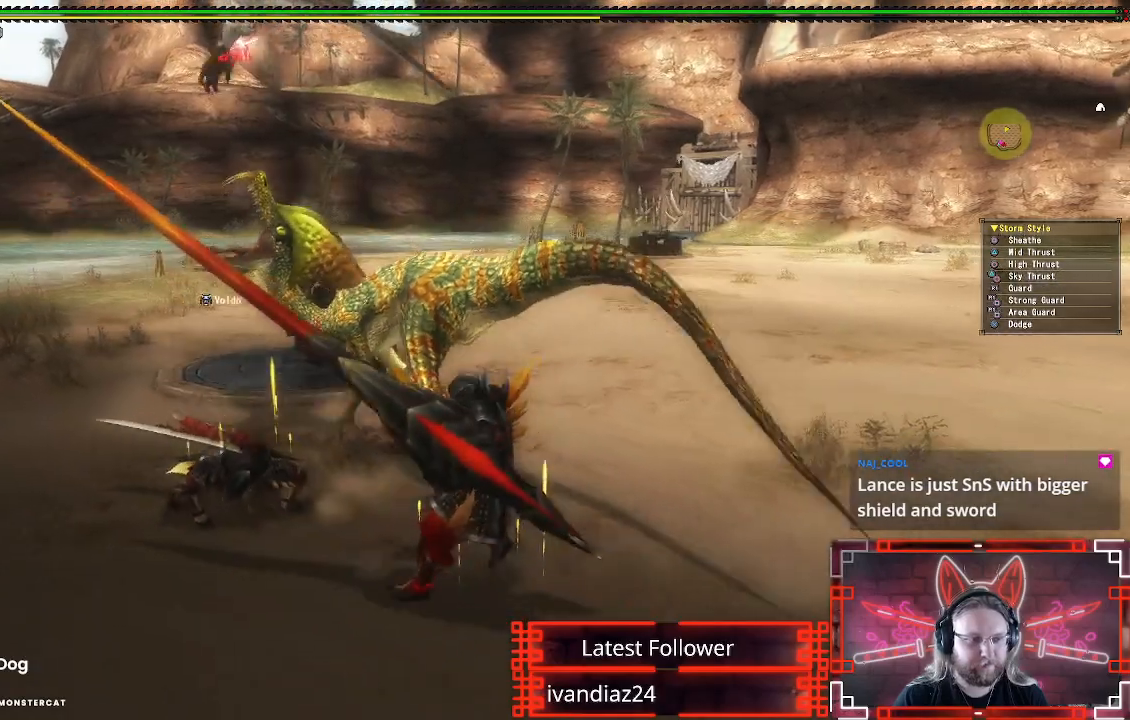
{"buttons": [], "left_stick": "up-left", "right_stick": "center", "events": [[167, "left_stick", "up"], [400, "left_stick", "up-left"]]}
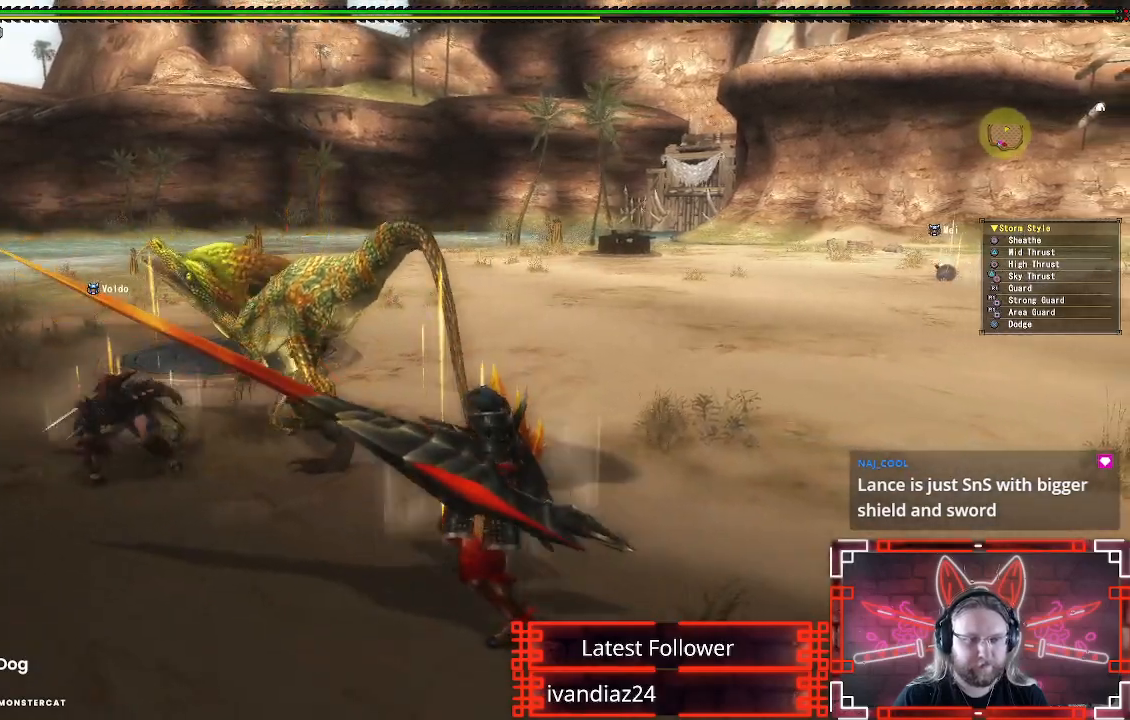
{"buttons": [], "left_stick": "up-left", "right_stick": "center", "events": [[100, "Y", "down"], [233, "Y", "up"], [333, "Y", "down"], [433, "Y", "up"]]}
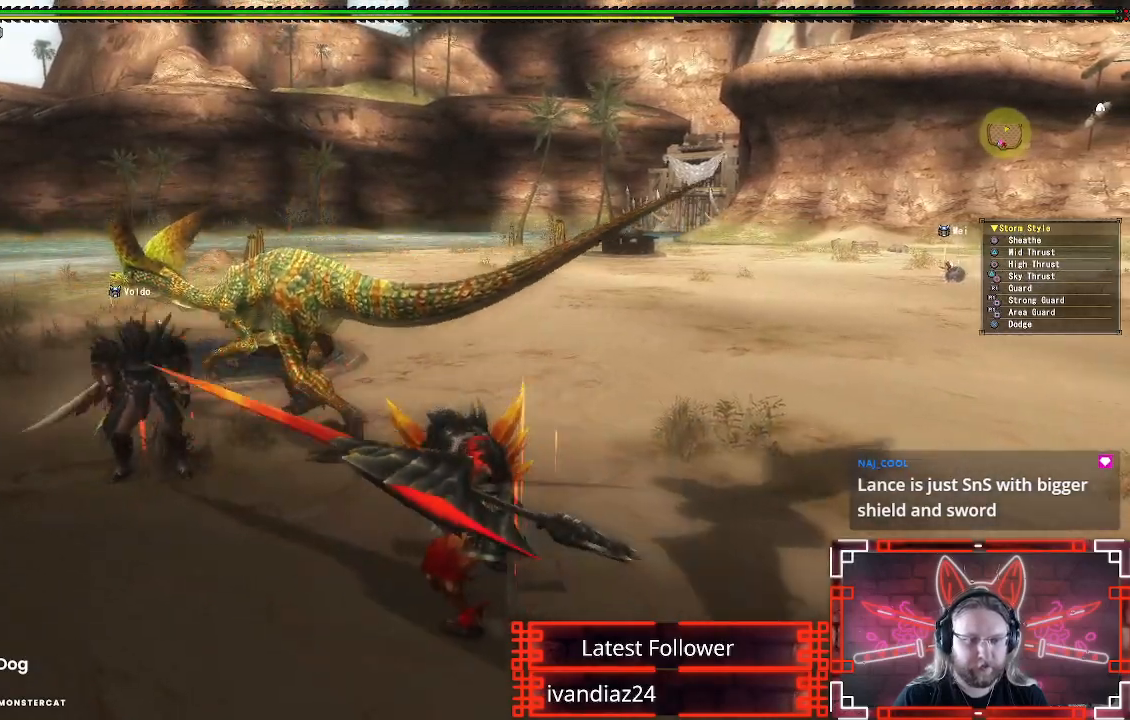
{"buttons": ["Y"], "left_stick": "center", "right_stick": "center", "events": [[33, "Y", "down"], [100, "left_stick", "center"], [133, "Y", "up"], [233, "Y", "down"], [333, "DPAD_LEFT", "down"], [333, "Y", "up"], [400, "Y", "down"], [467, "DPAD_LEFT", "up"]]}
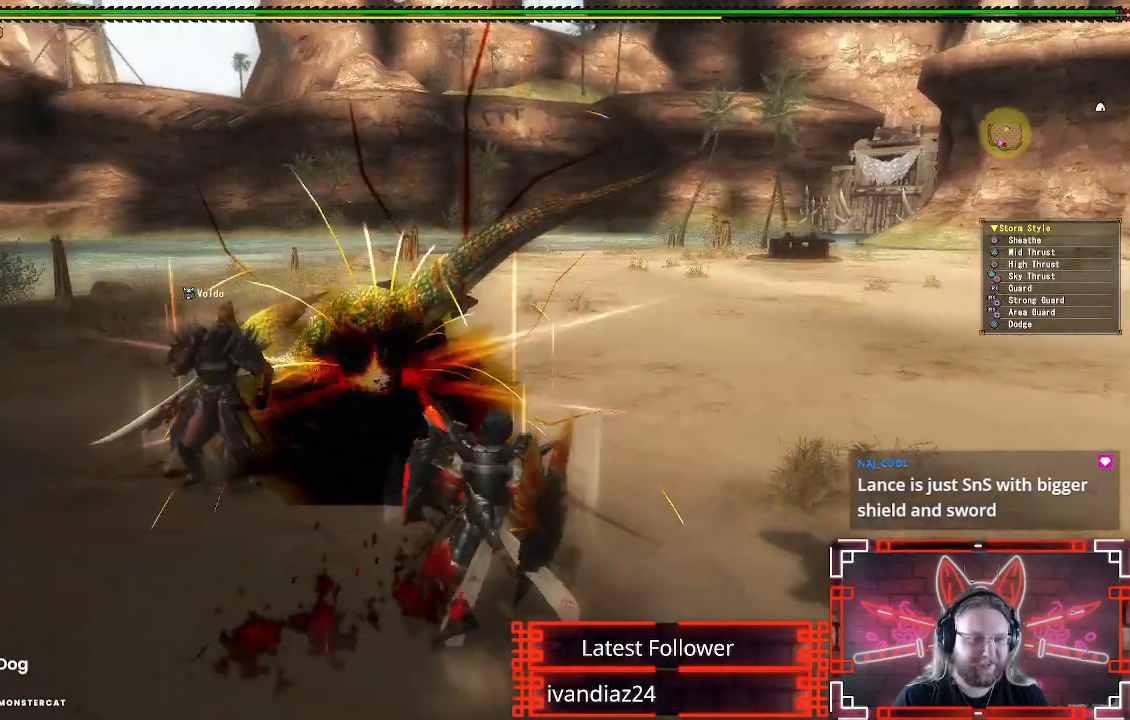
{"buttons": ["Y"], "left_stick": "center", "right_stick": "center", "events": [[33, "Y", "up"], [117, "Y", "down"], [200, "Y", "up"], [233, "DPAD_LEFT", "down"], [300, "Y", "down"], [333, "DPAD_LEFT", "up"], [383, "Y", "up"], [500, "Y", "down"]]}
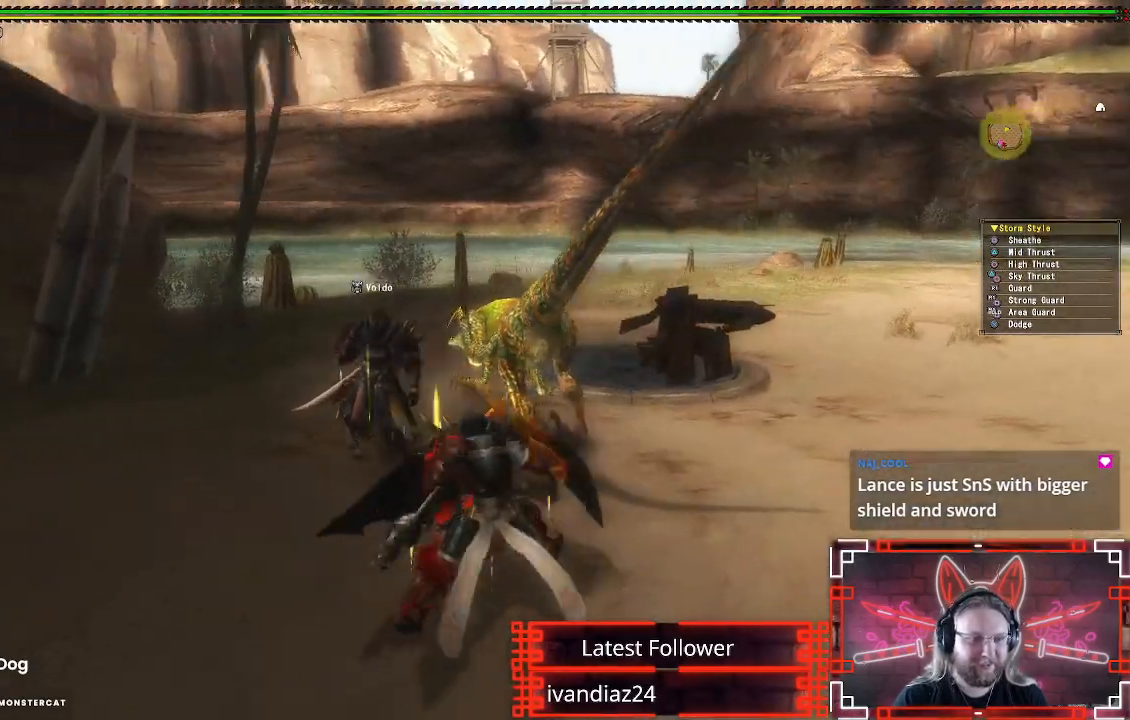
{"buttons": [], "left_stick": "center", "right_stick": "center", "events": [[83, "Y", "up"], [167, "Y", "down"], [267, "Y", "up"], [350, "Y", "down"], [450, "Y", "up"]]}
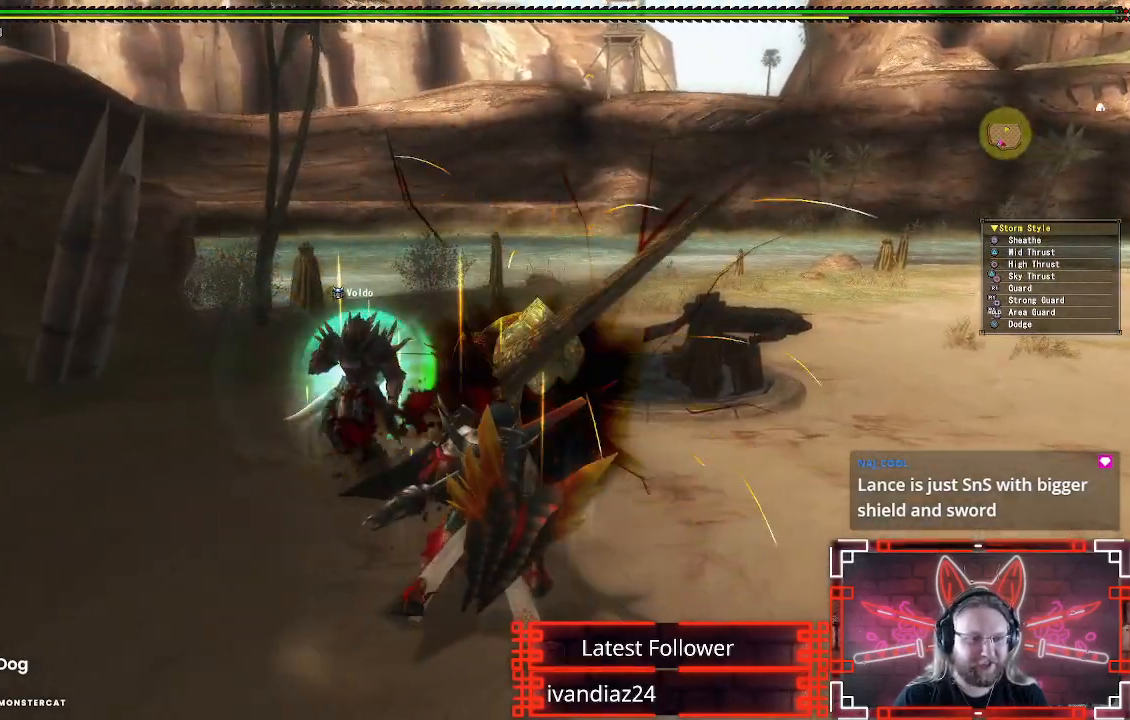
{"buttons": ["A"], "left_stick": "center", "right_stick": "center", "events": [[50, "Y", "down"], [150, "Y", "up"], [217, "Y", "down"], [317, "Y", "up"], [500, "A", "down"]]}
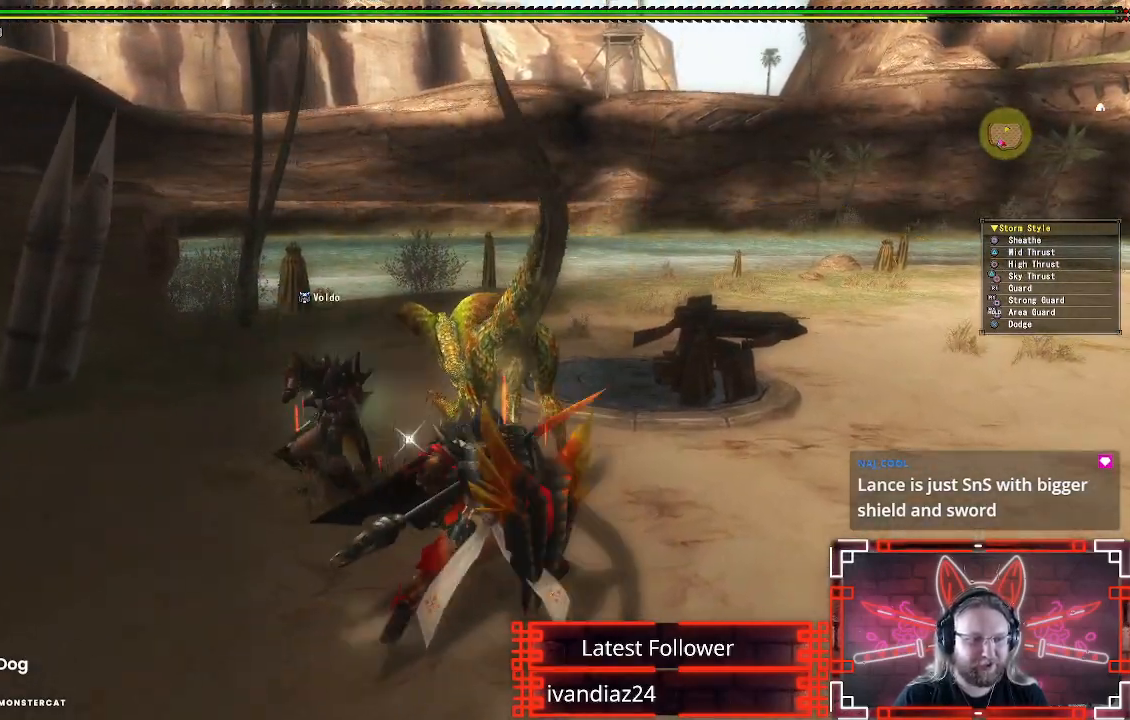
{"buttons": [], "left_stick": "center", "right_stick": "center", "events": [[100, "A", "up"], [217, "A", "down"], [283, "A", "up"], [383, "A", "down"], [483, "A", "up"]]}
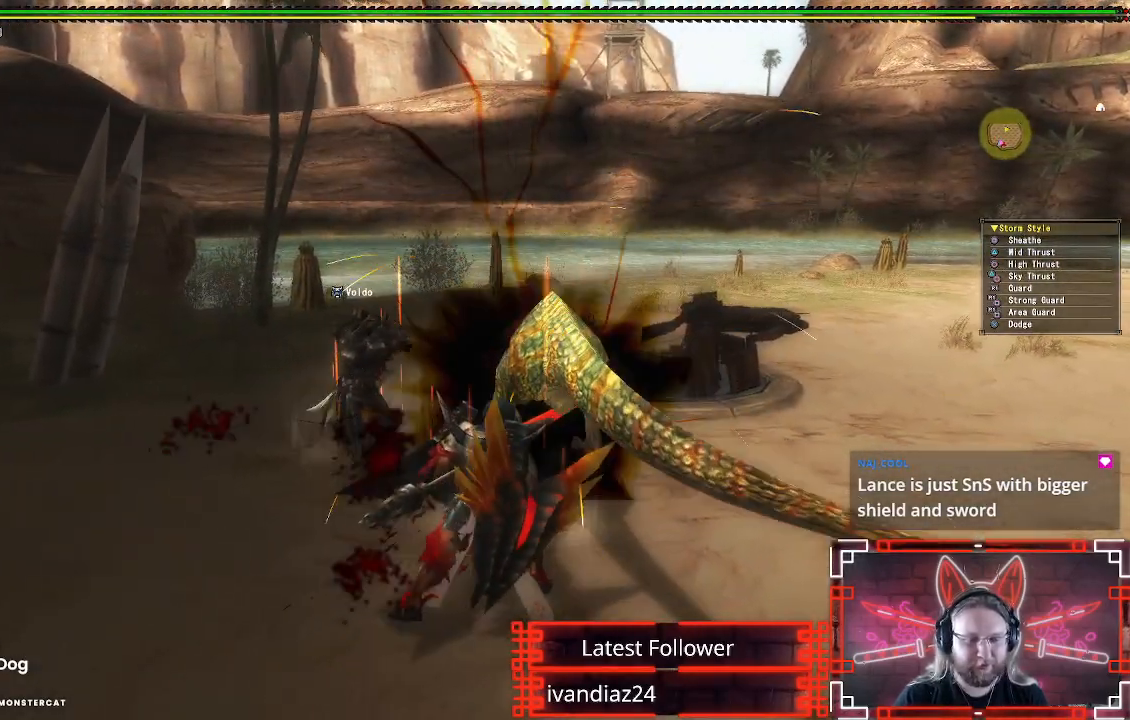
{"buttons": [], "left_stick": "center", "right_stick": "center", "events": [[217, "Y", "down"], [283, "Y", "up"]]}
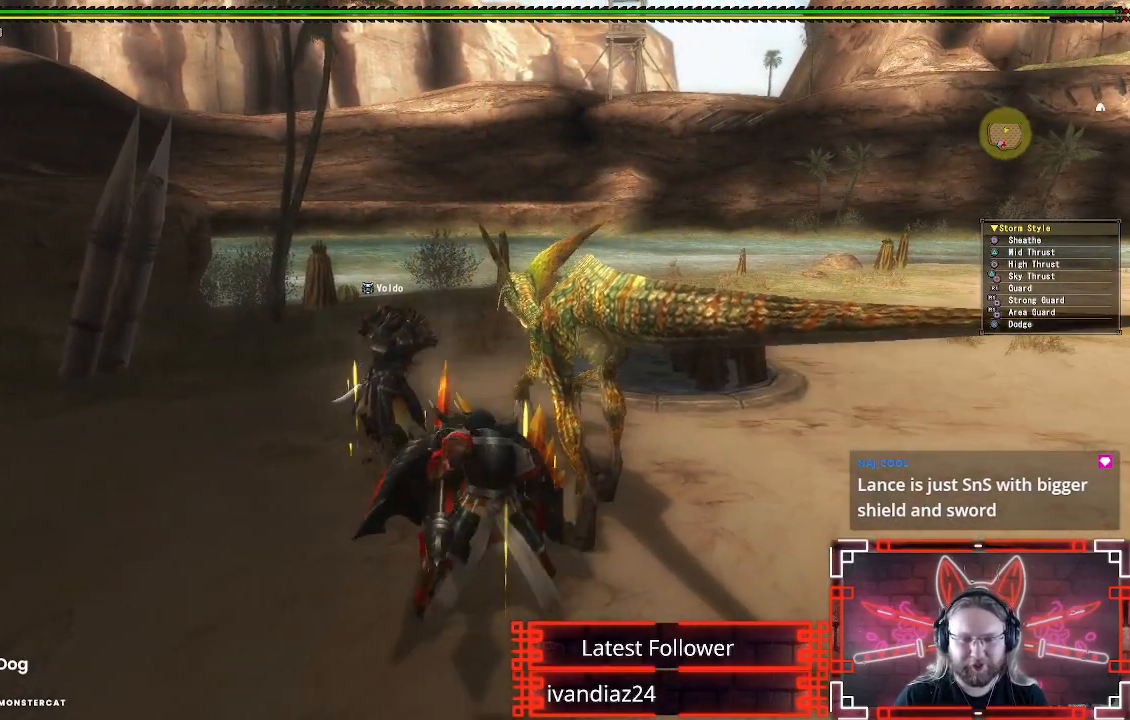
{"buttons": ["A"], "left_stick": "center", "right_stick": "center", "events": [[17, "A", "down"], [150, "A", "up"], [400, "A", "down"]]}
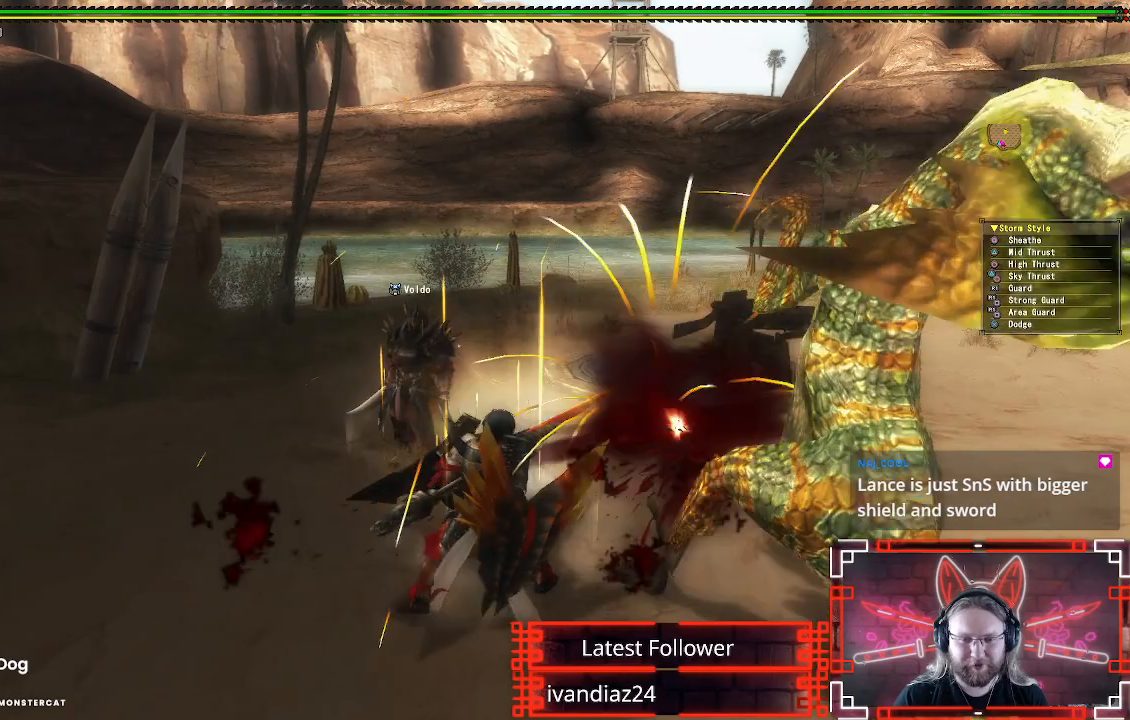
{"buttons": [], "left_stick": "right", "right_stick": "center", "events": [[17, "A", "up"], [100, "A", "down"], [200, "A", "up"], [400, "left_stick", "down-right"], [450, "left_stick", "right"]]}
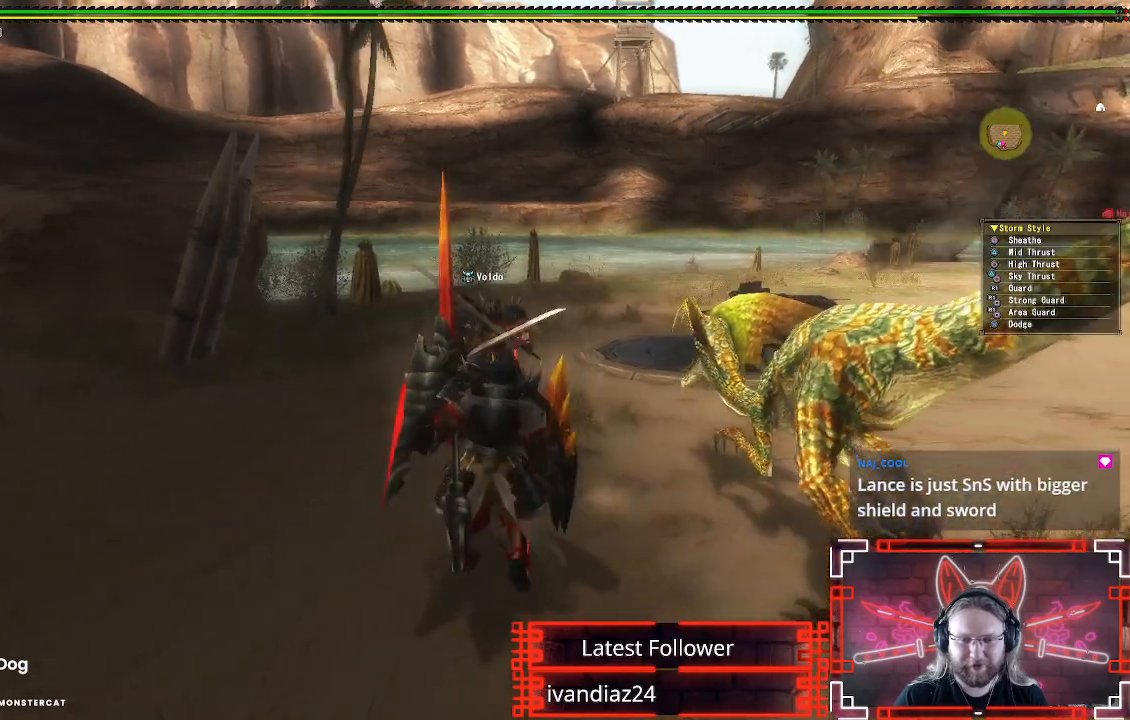
{"buttons": [], "left_stick": "right", "right_stick": "center", "events": [[333, "Y", "down"], [433, "Y", "up"]]}
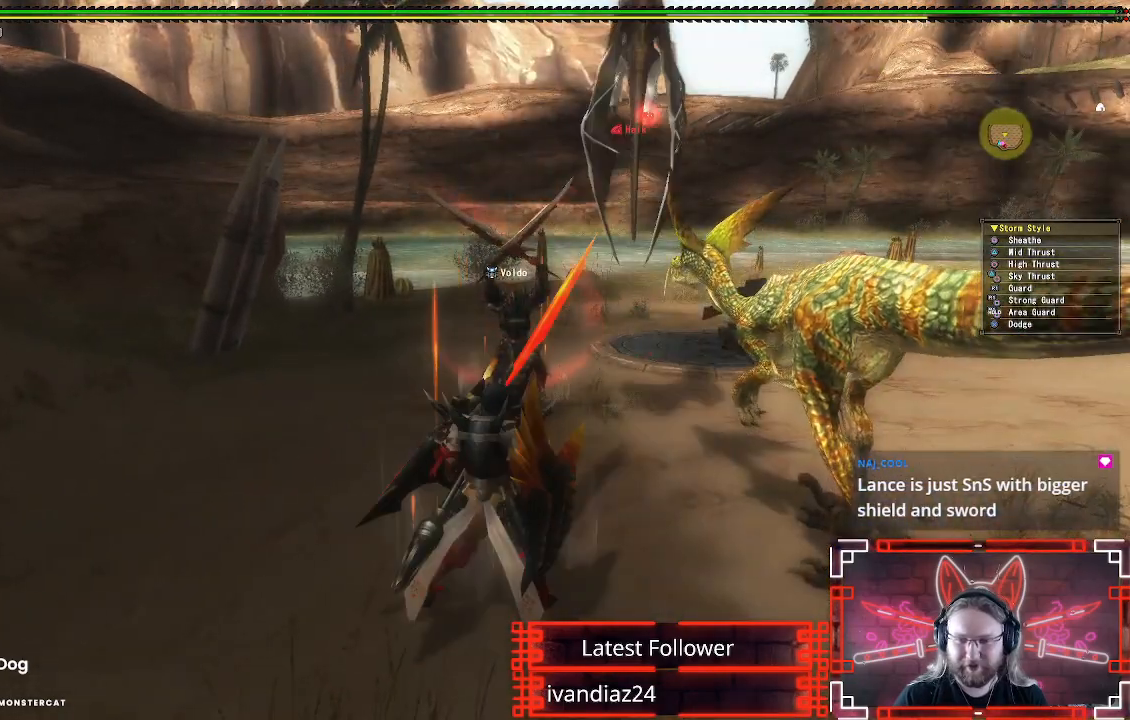
{"buttons": ["Y"], "left_stick": "center", "right_stick": "center", "events": [[33, "Y", "down"], [167, "Y", "up"], [233, "Y", "down"], [350, "Y", "up"], [350, "left_stick", "center"], [433, "Y", "down"]]}
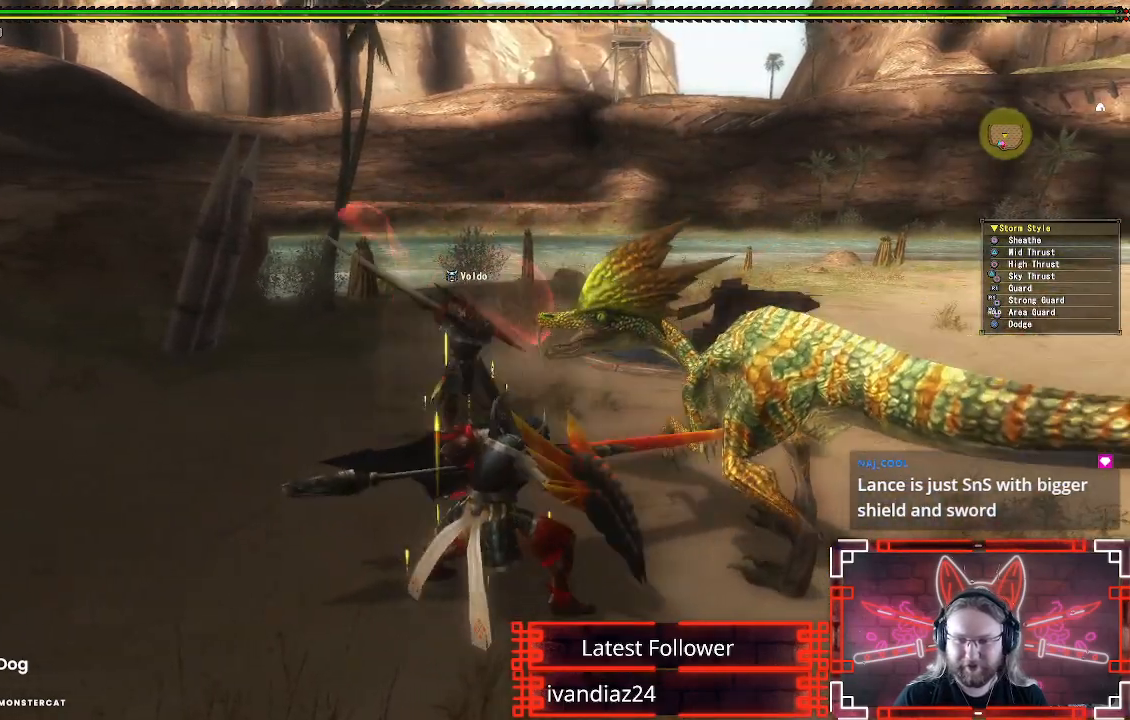
{"buttons": [], "left_stick": "center", "right_stick": "center", "events": [[33, "Y", "up"], [117, "Y", "down"], [217, "Y", "up"], [317, "Y", "down"], [417, "Y", "up"]]}
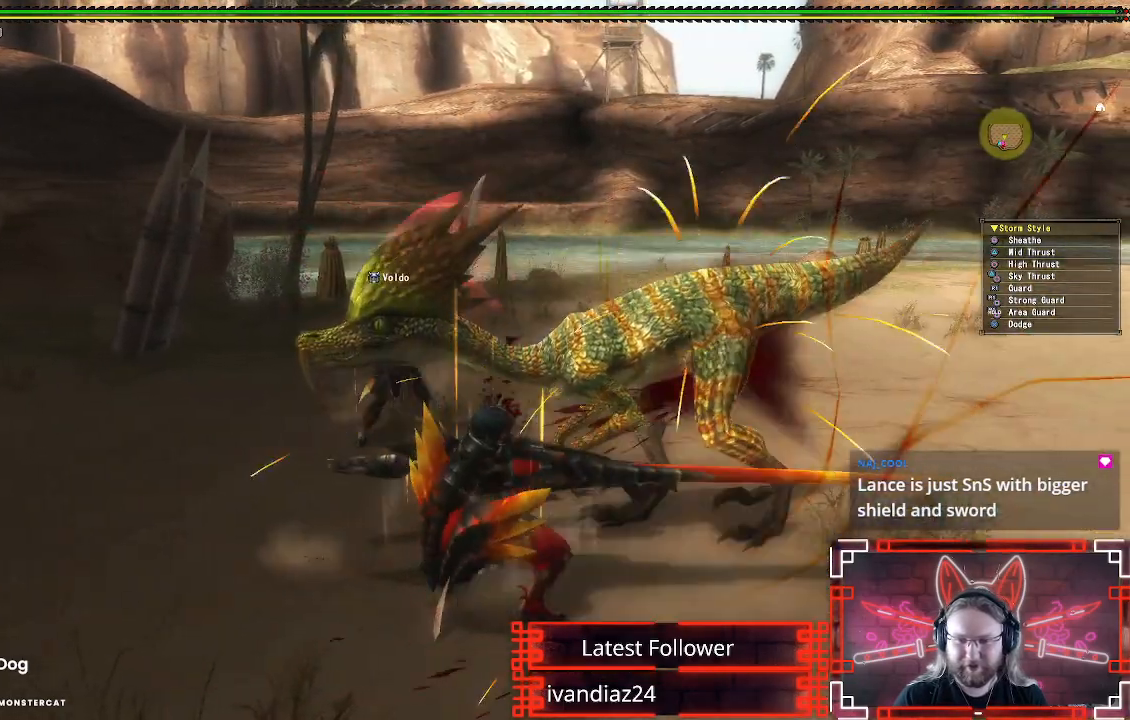
{"buttons": ["Y"], "left_stick": "center", "right_stick": "center", "events": [[17, "Y", "down"], [117, "Y", "up"], [200, "Y", "down"], [300, "Y", "up"], [400, "Y", "down"]]}
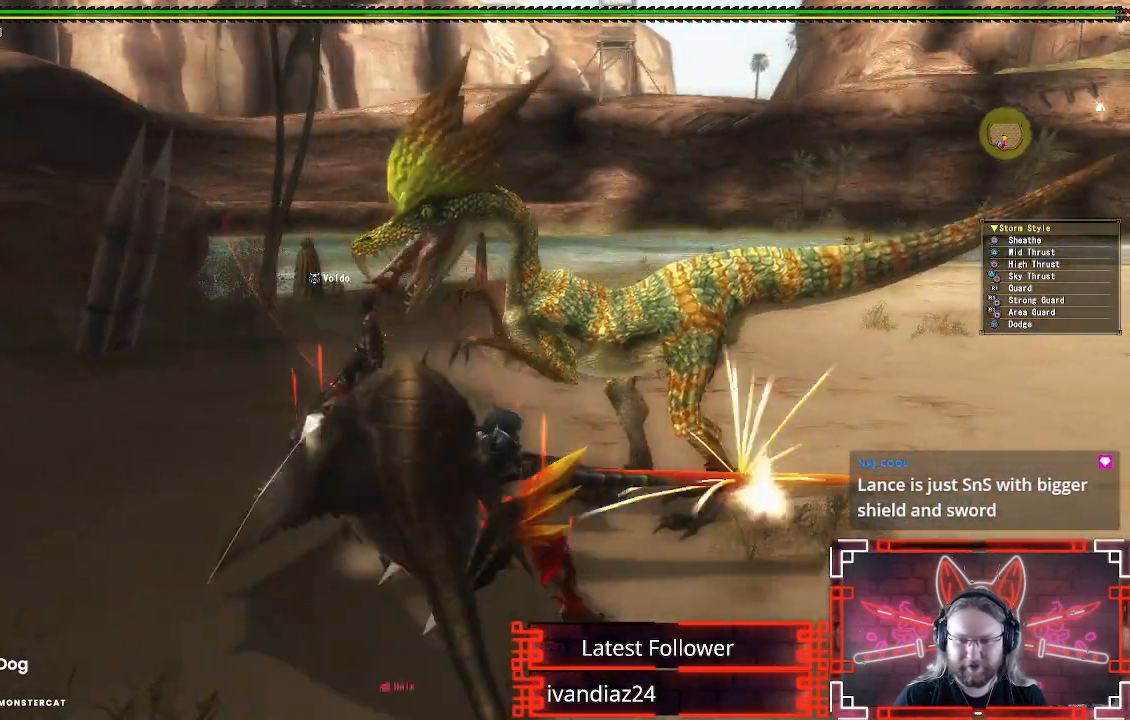
{"buttons": ["Y"], "left_stick": "center", "right_stick": "center", "events": [[17, "Y", "up"], [83, "Y", "down"], [217, "Y", "up"], [283, "Y", "down"], [383, "Y", "up"], [483, "Y", "down"]]}
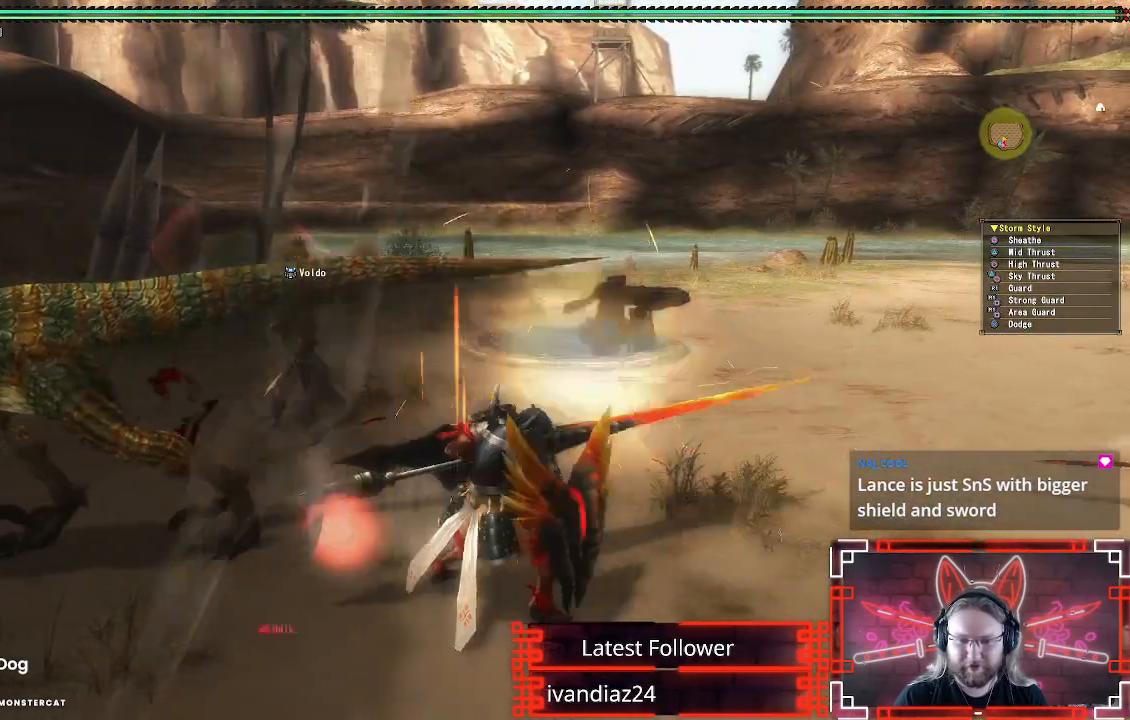
{"buttons": ["A"], "left_stick": "right", "right_stick": "center", "events": [[50, "Y", "up"], [400, "A", "down"], [417, "left_stick", "right"]]}
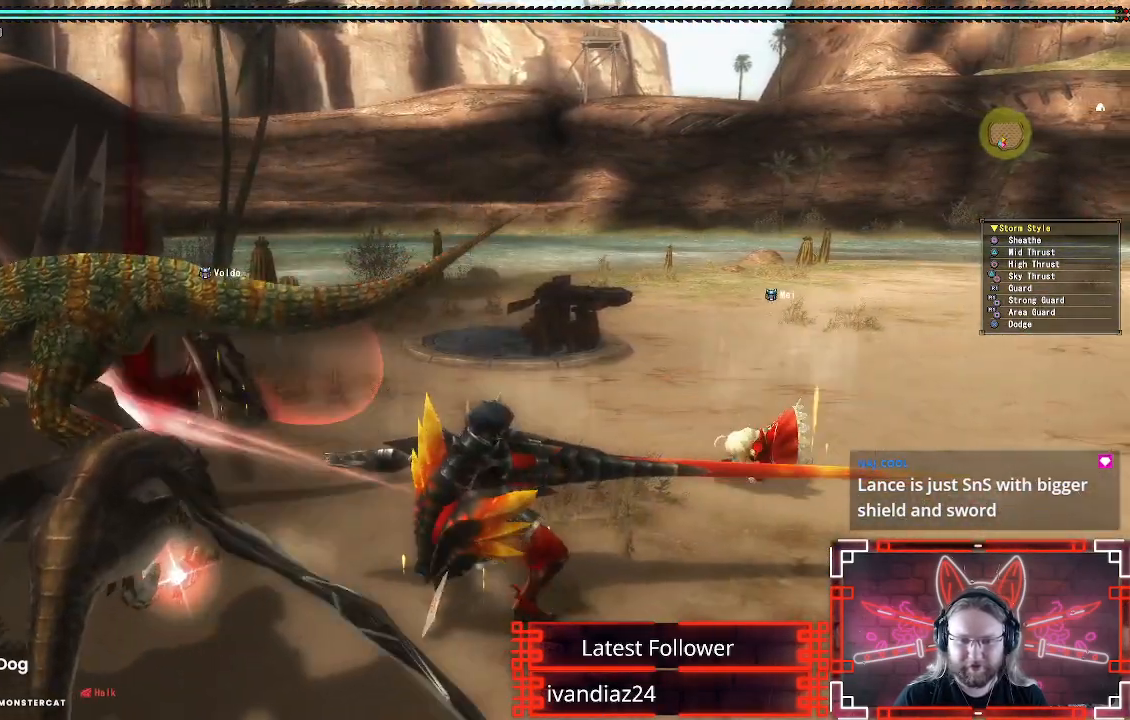
{"buttons": [], "left_stick": "right", "right_stick": "center", "events": [[33, "A", "up"], [117, "A", "down"], [217, "A", "up"]]}
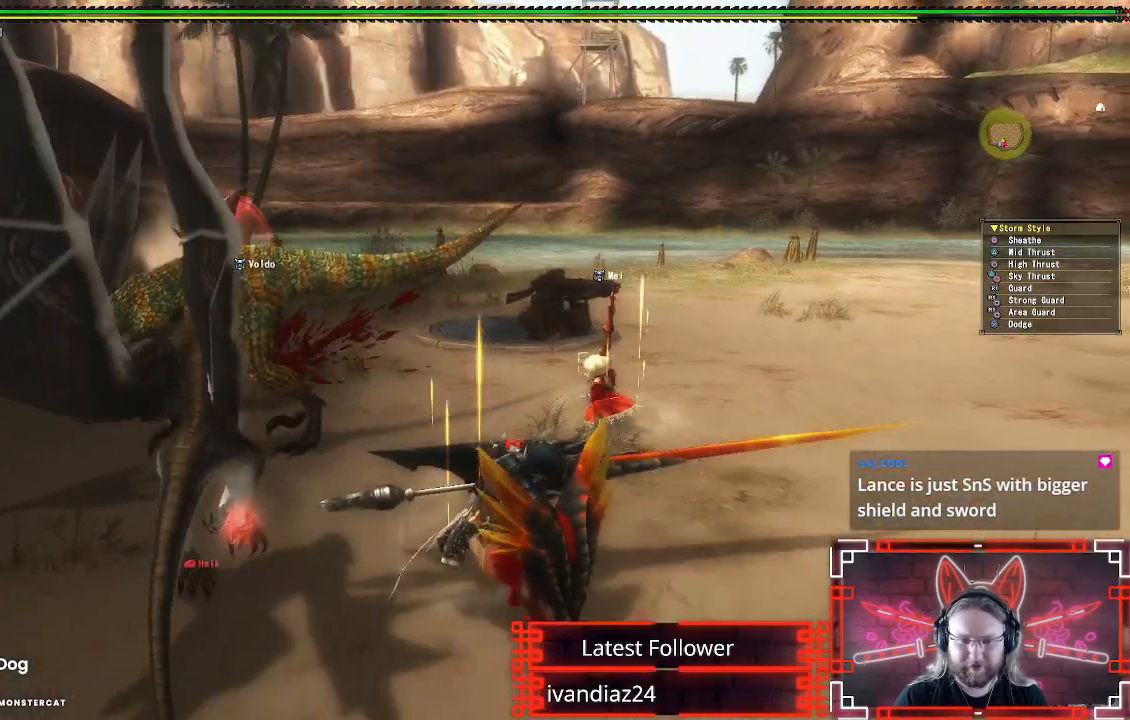
{"buttons": ["Y"], "left_stick": "up", "right_stick": "center", "events": [[67, "left_stick", "up"], [500, "Y", "down"]]}
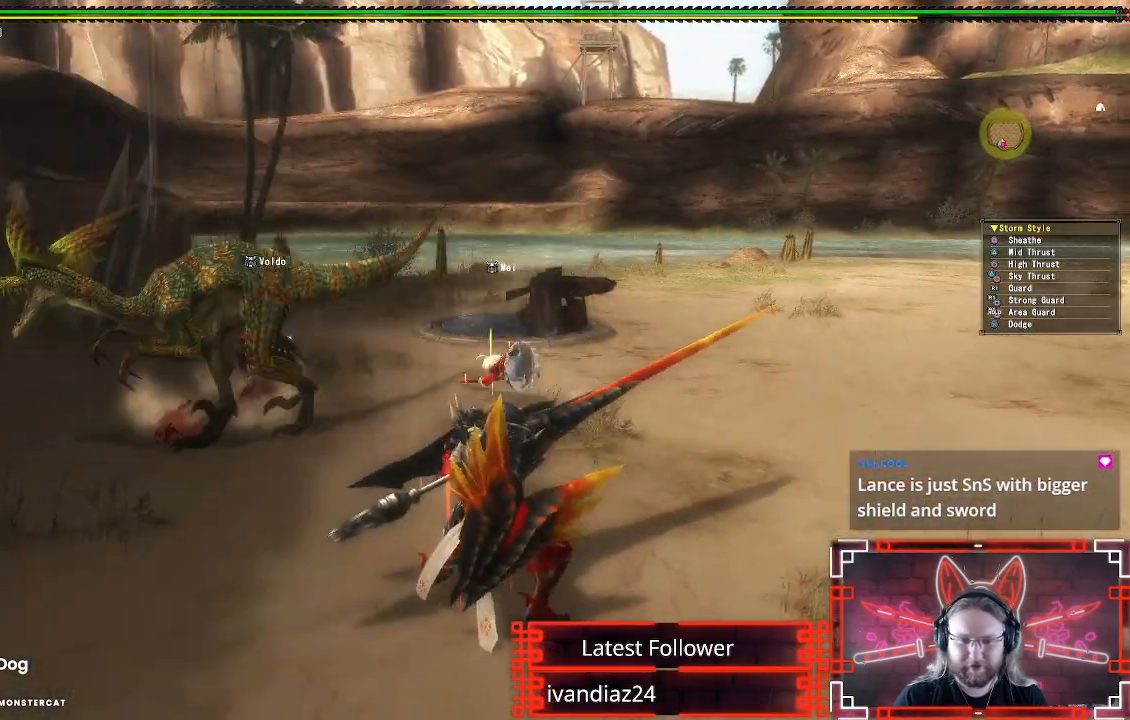
{"buttons": [], "left_stick": "left", "right_stick": "center", "events": [[17, "left_stick", "up-left"], [133, "Y", "up"], [283, "Y", "down"], [383, "left_stick", "left"], [417, "Y", "up"]]}
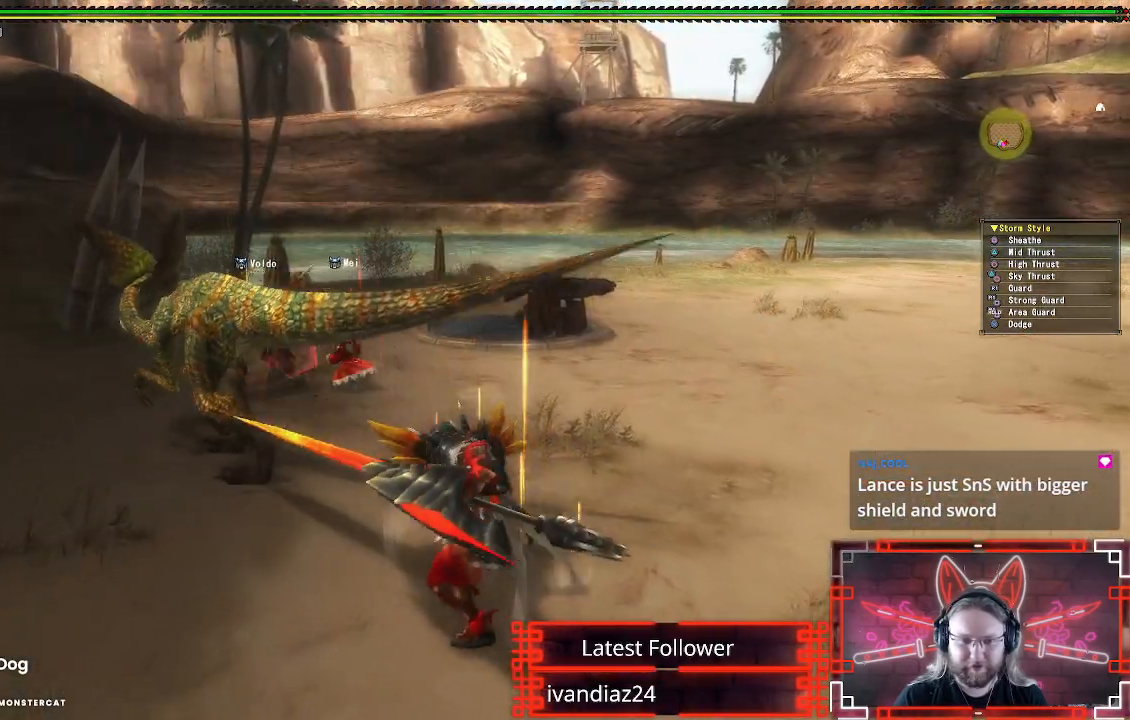
{"buttons": ["Y"], "left_stick": "left", "right_stick": "center", "events": [[33, "Y", "down"], [133, "Y", "up"], [250, "Y", "down"], [367, "Y", "up"], [467, "Y", "down"]]}
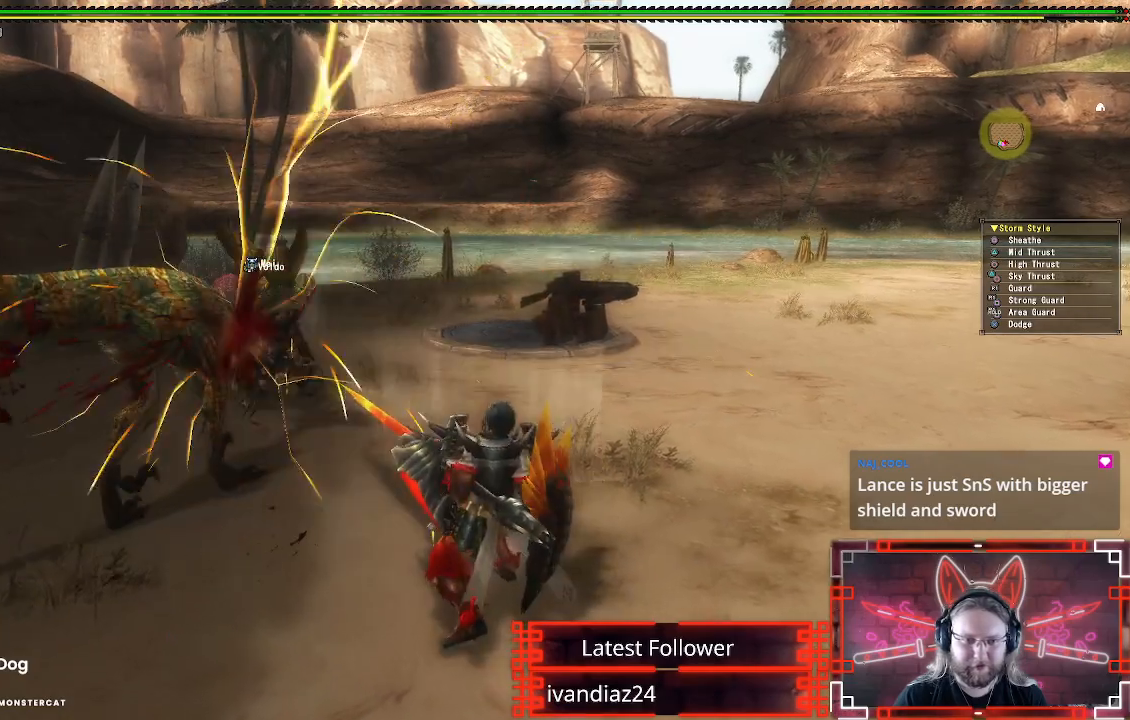
{"buttons": [], "left_stick": "left", "right_stick": "center", "events": [[67, "Y", "up"], [167, "Y", "down"], [267, "Y", "up"], [367, "Y", "down"], [467, "Y", "up"]]}